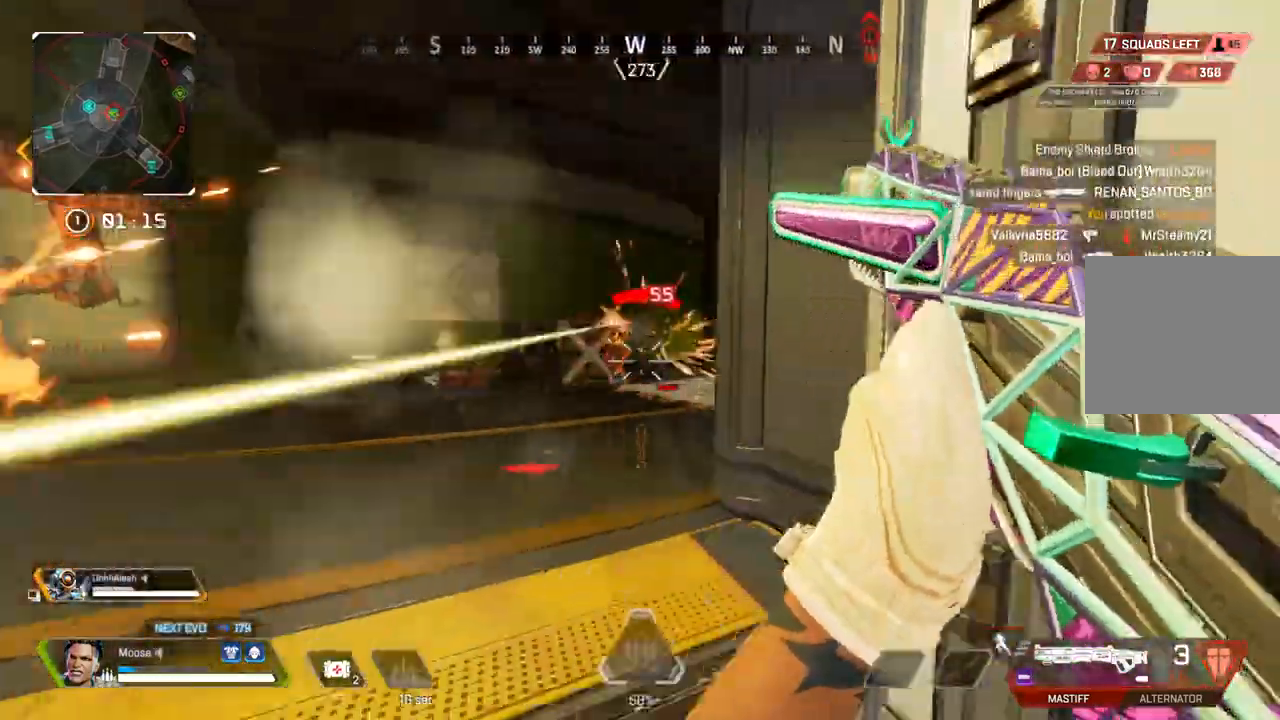
Gameplay with a controller (PlayStation layout); each line is a JSON object with the inputs held at the frame after it. "events" lists button and stick changes between this image and that frame as [ms after this image, input, new state], when the widget could be followed in between. Not read: SELECT START.
{"buttons": ["L2"], "left_stick": "center", "right_stick": "up-right", "events": [[133, "CIRCLE", "down"], [133, "left_stick", "up-left"], [250, "CIRCLE", "up"], [283, "L2", "down"], [450, "right_stick", "up-right"], [483, "left_stick", "center"]]}
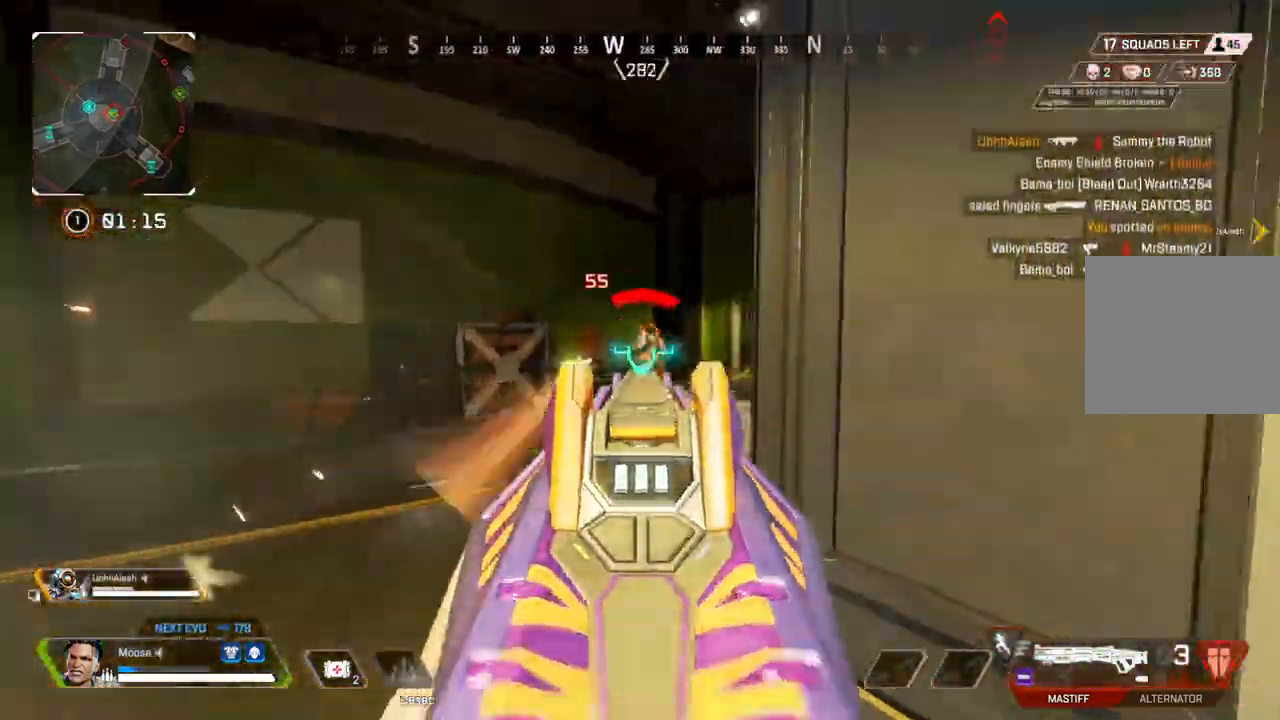
{"buttons": [], "left_stick": "up-left", "right_stick": "center", "events": [[17, "R2", "down"], [33, "left_stick", "right"], [50, "L2", "up"], [83, "left_stick", "down-right"], [117, "right_stick", "center"], [150, "R2", "up"], [267, "left_stick", "center"], [350, "left_stick", "up-left"], [383, "CIRCLE", "down"], [483, "CIRCLE", "up"]]}
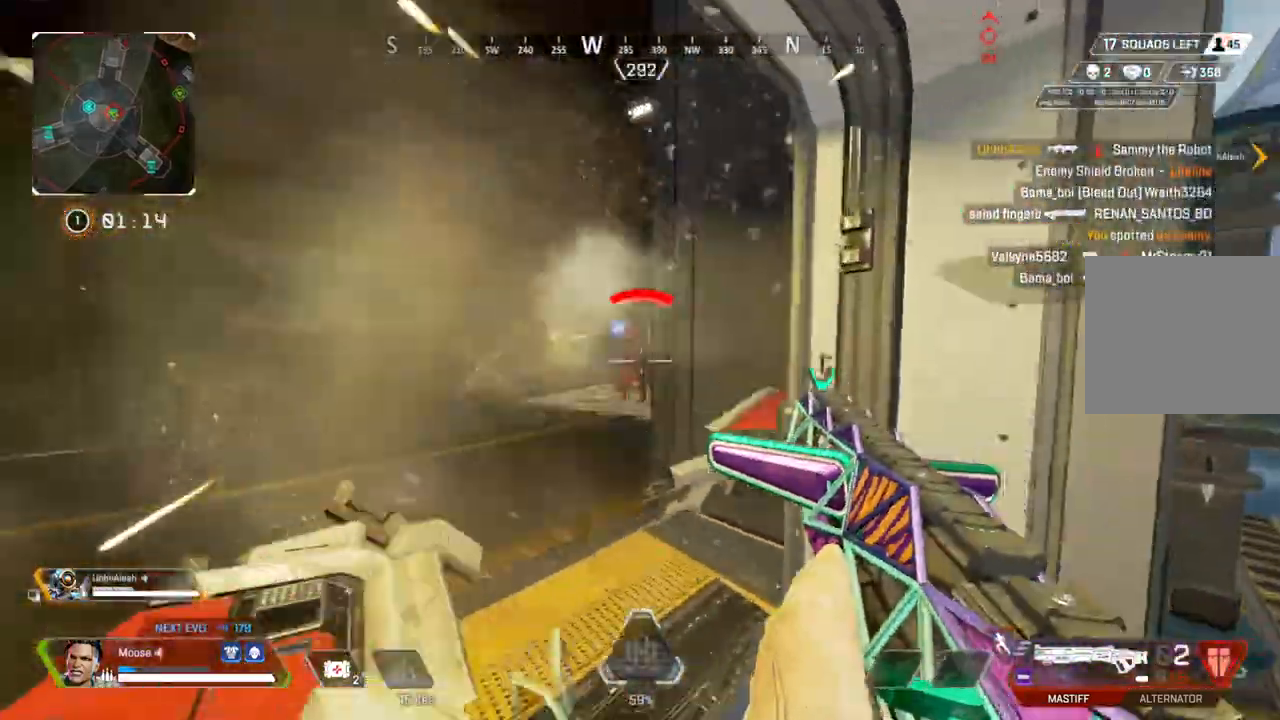
{"buttons": ["L2", "R2"], "left_stick": "up-left", "right_stick": "up", "events": [[317, "CIRCLE", "down"], [400, "CIRCLE", "up"], [400, "right_stick", "up"], [467, "L2", "down"], [500, "R2", "down"]]}
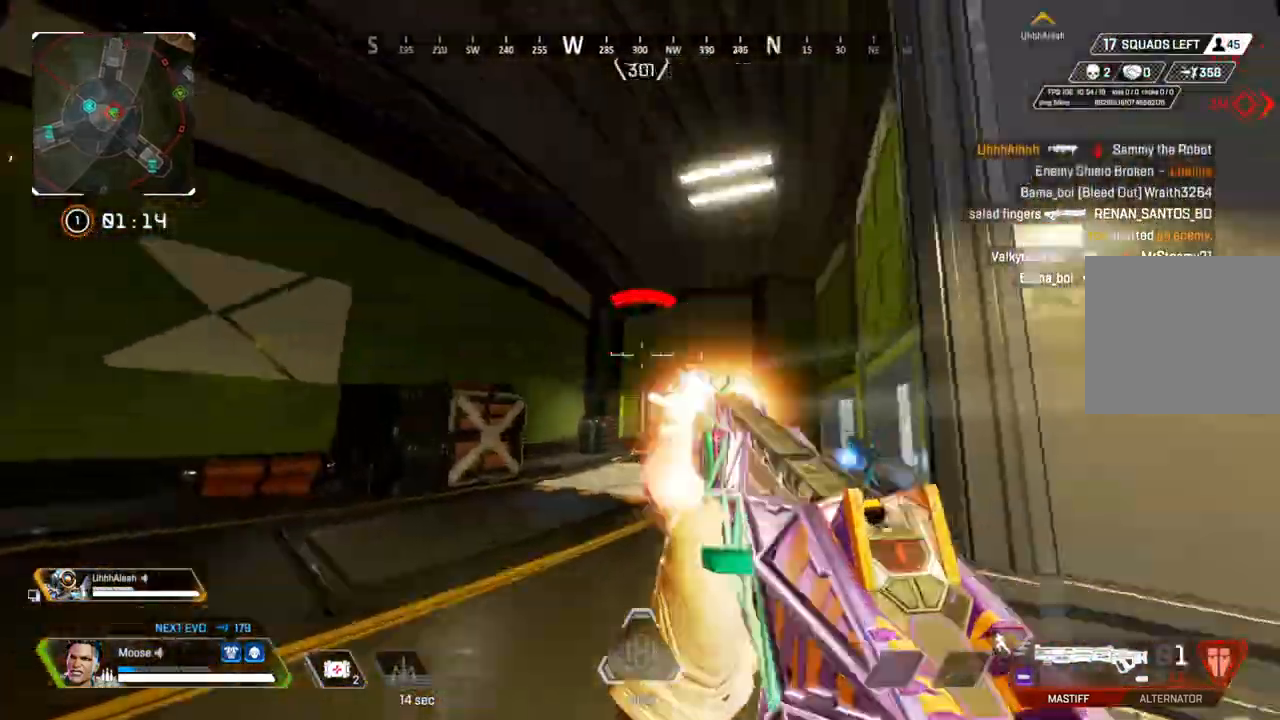
{"buttons": [], "left_stick": "up-left", "right_stick": "center", "events": [[50, "left_stick", "center"], [67, "right_stick", "right"], [100, "left_stick", "right"], [117, "R2", "up"], [133, "L2", "up"], [183, "right_stick", "center"], [233, "CIRCLE", "down"], [317, "CIRCLE", "up"], [433, "left_stick", "up-left"]]}
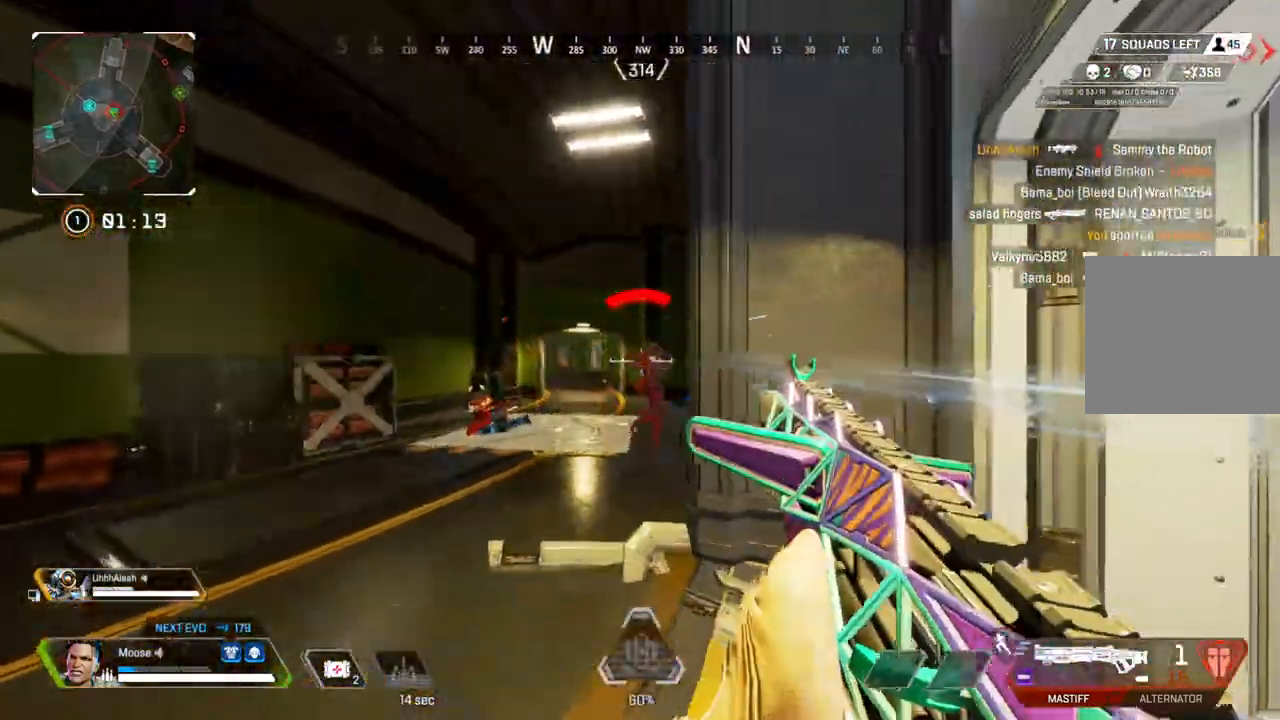
{"buttons": [], "left_stick": "right", "right_stick": "center", "events": [[67, "L2", "down"], [150, "left_stick", "right"], [283, "right_stick", "down-right"], [367, "R2", "down"], [383, "right_stick", "down-left"], [400, "L2", "up"], [467, "right_stick", "center"], [483, "R2", "up"]]}
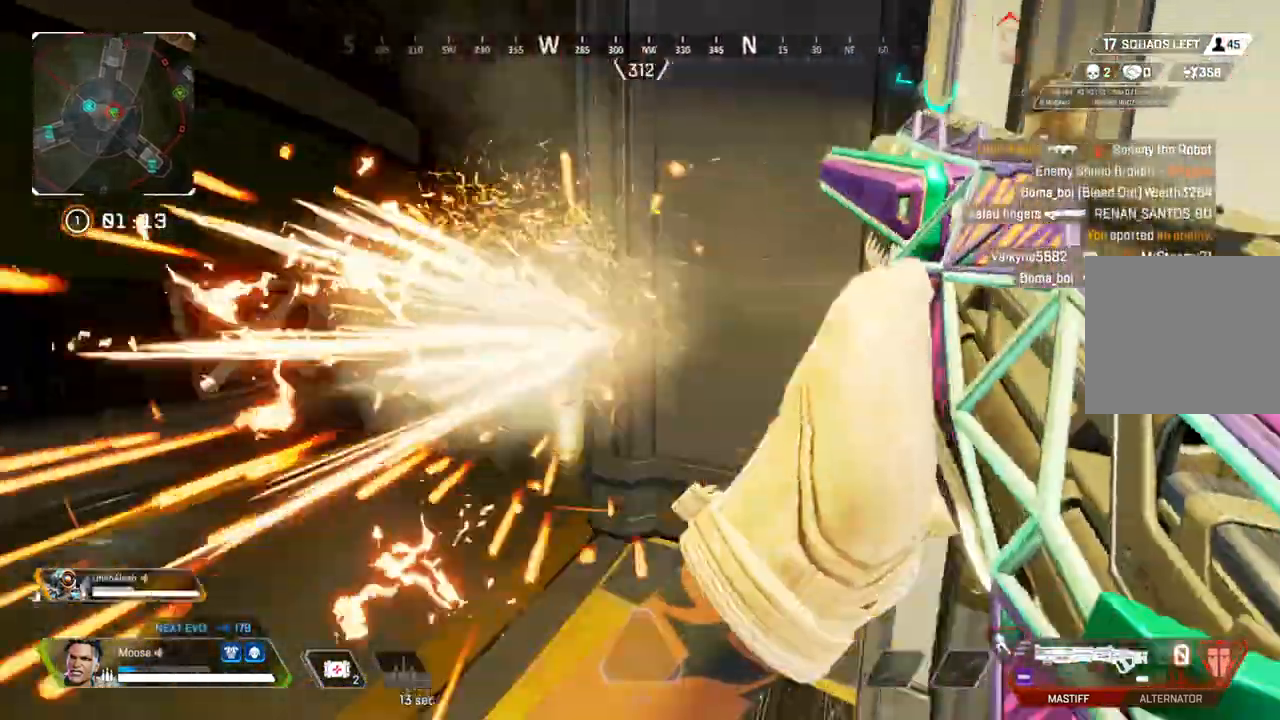
{"buttons": [], "left_stick": "right", "right_stick": "right", "events": [[67, "TRIANGLE", "down"], [83, "CIRCLE", "down"], [117, "TRIANGLE", "up"], [200, "CIRCLE", "up"], [283, "right_stick", "left"], [417, "right_stick", "center"], [483, "right_stick", "right"]]}
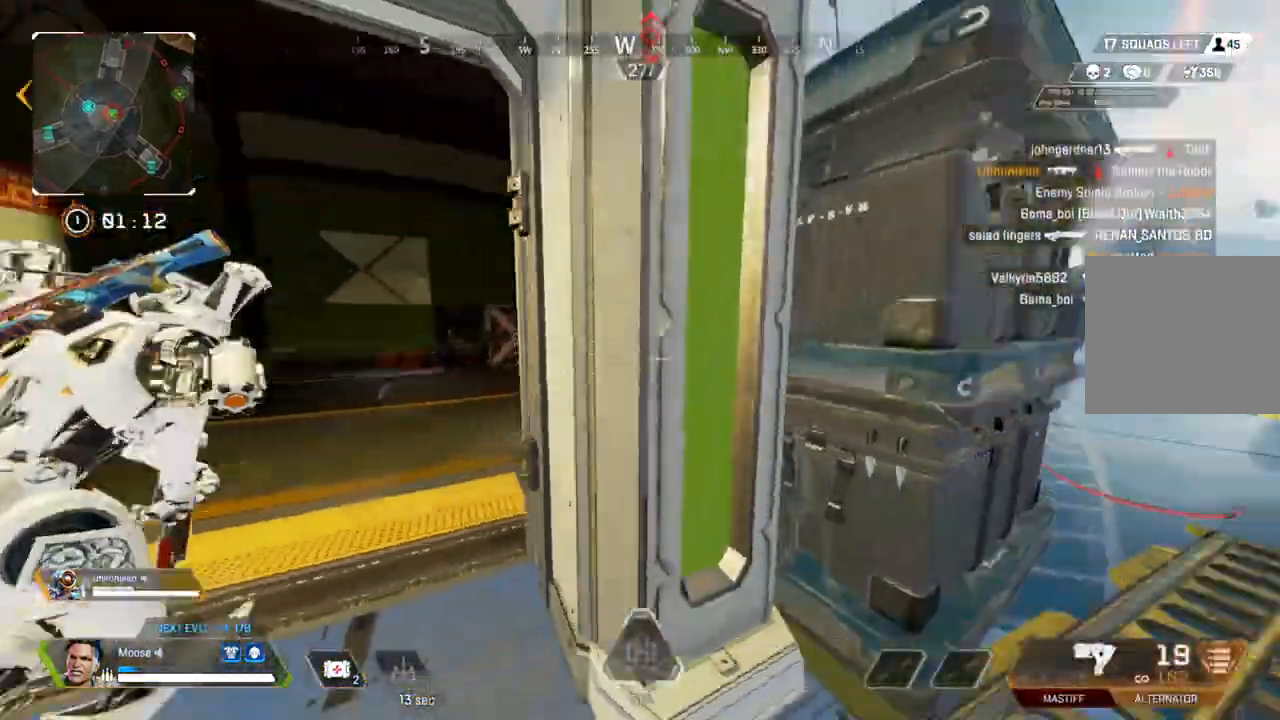
{"buttons": [], "left_stick": "up", "right_stick": "up-left"}
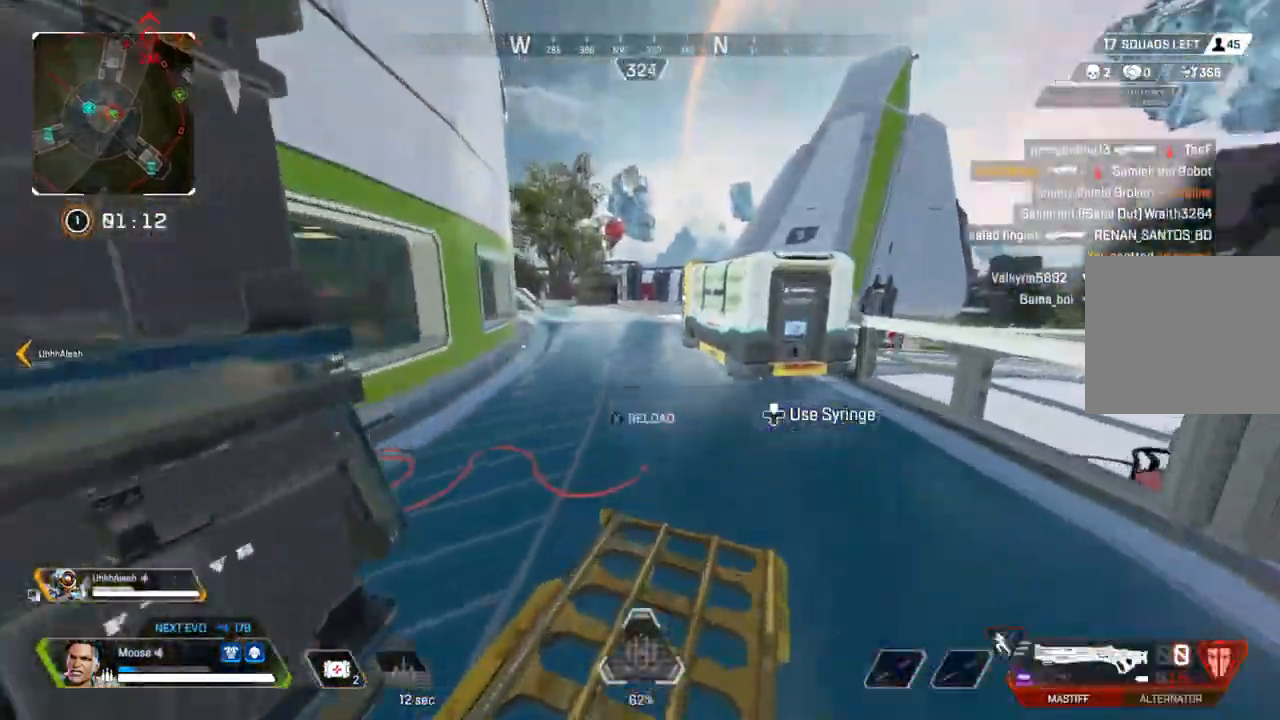
{"buttons": ["SQUARE"], "left_stick": "up", "right_stick": "center", "events": [[67, "right_stick", "center"], [167, "SQUARE", "down"], [233, "SQUARE", "up"], [283, "SQUARE", "down"], [383, "SQUARE", "up"], [433, "SQUARE", "down"]]}
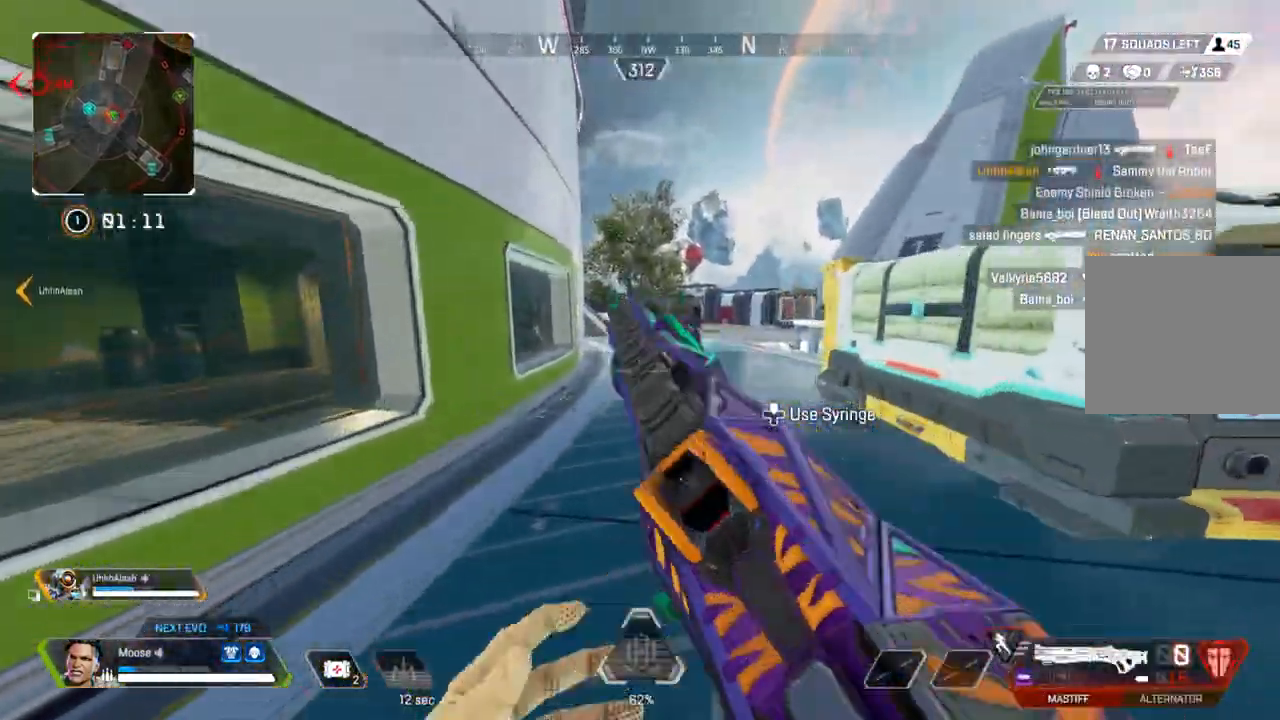
{"buttons": ["CIRCLE"], "left_stick": "down-left", "right_stick": "left", "events": [[33, "SQUARE", "up"], [167, "right_stick", "left"], [233, "left_stick", "down-right"], [383, "left_stick", "down-left"], [500, "CIRCLE", "down"]]}
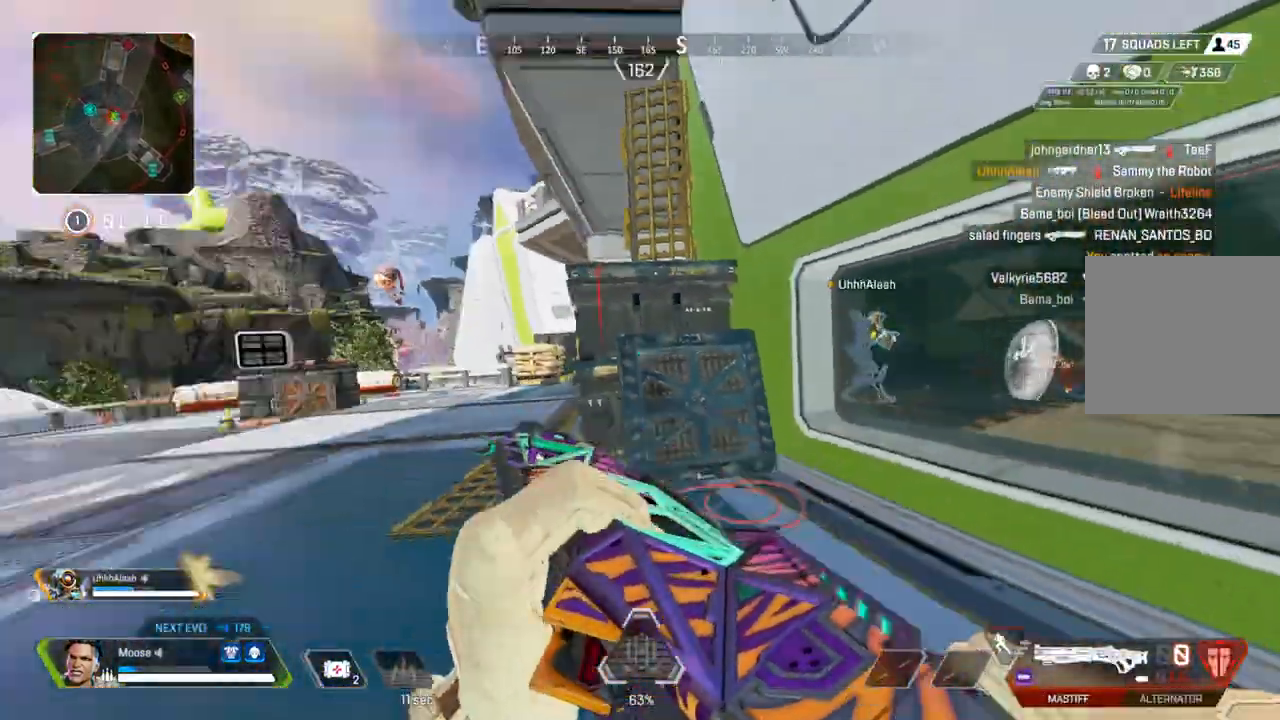
{"buttons": [], "left_stick": "up-left", "right_stick": "center", "events": [[17, "right_stick", "center"], [67, "CIRCLE", "up"], [233, "left_stick", "left"], [267, "CIRCLE", "down"], [350, "CIRCLE", "up"], [350, "left_stick", "up-left"]]}
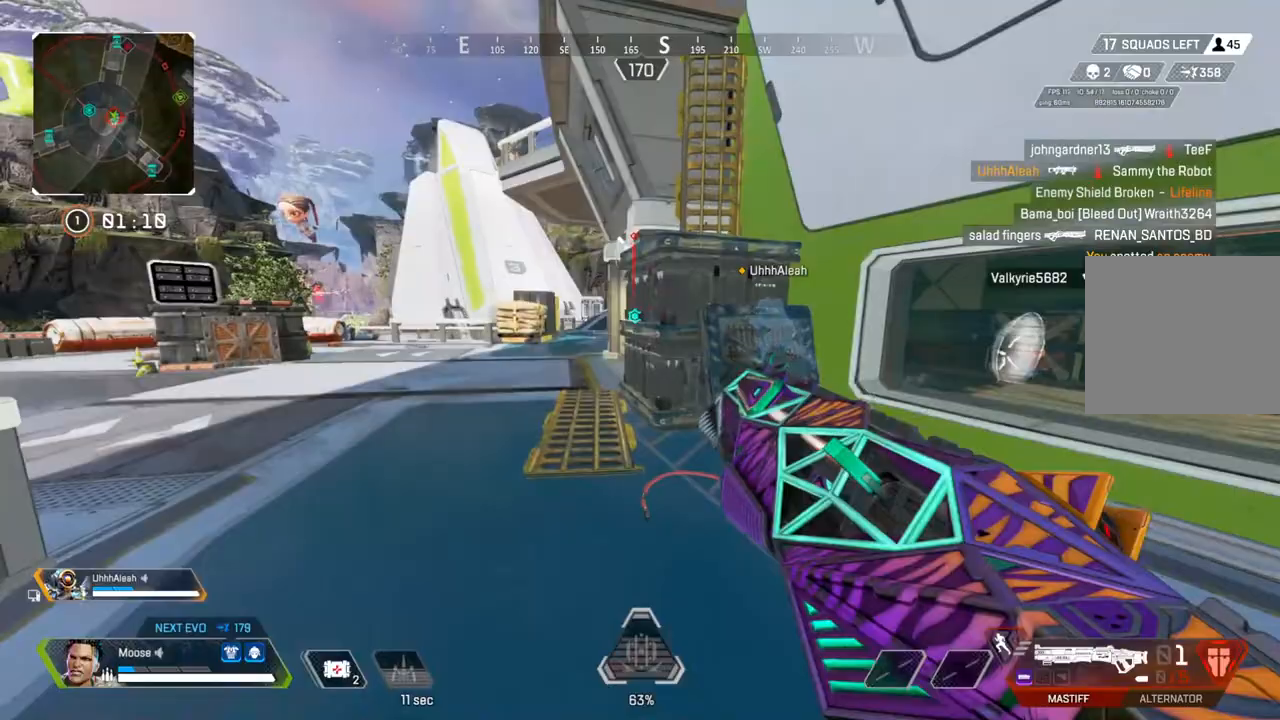
{"buttons": [], "left_stick": "up-left", "right_stick": "center", "events": []}
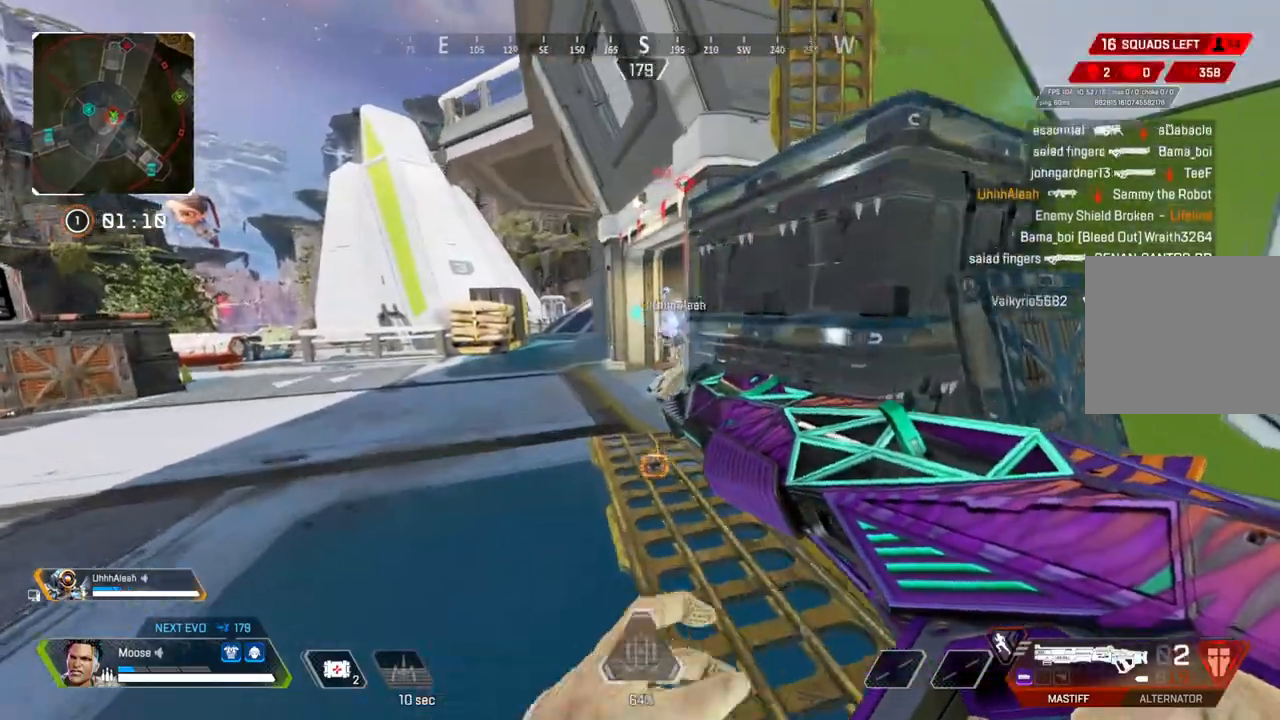
{"buttons": [], "left_stick": "up-left", "right_stick": "center", "events": [[100, "left_stick", "left"], [150, "right_stick", "right"], [217, "right_stick", "center"], [300, "left_stick", "up-left"]]}
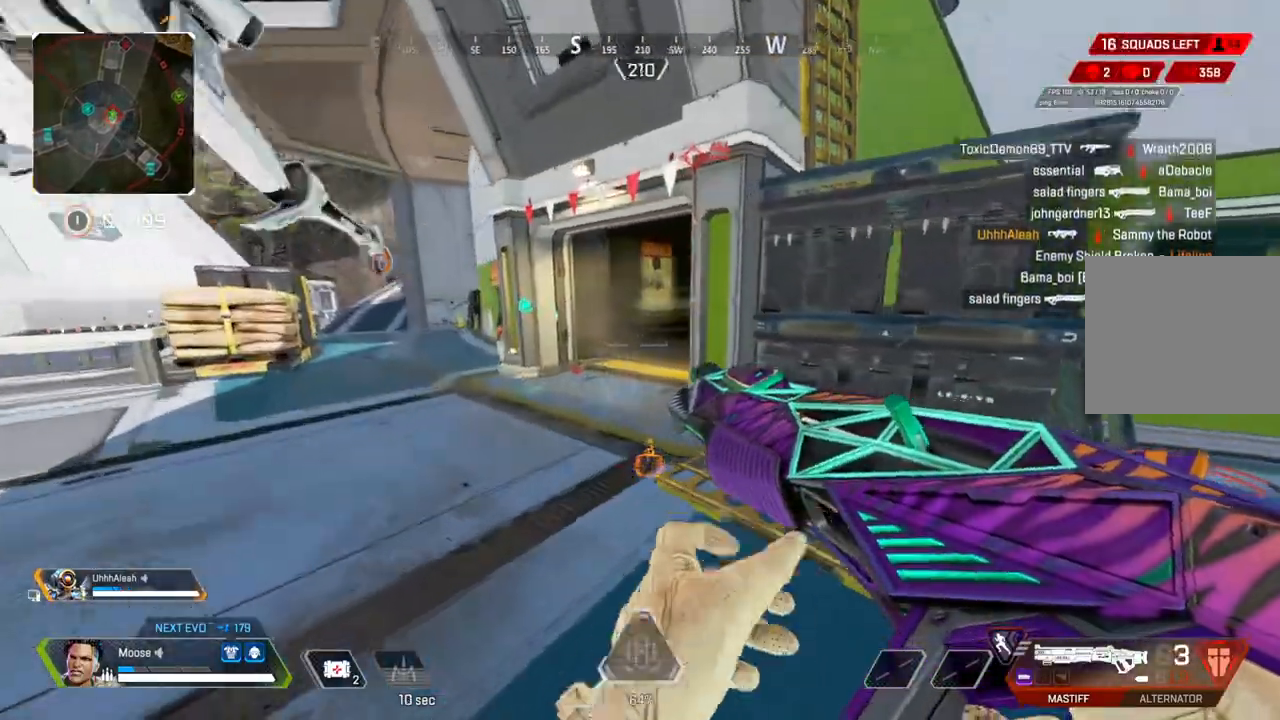
{"buttons": [], "left_stick": "right", "right_stick": "center", "events": [[83, "left_stick", "down-left"], [150, "left_stick", "down-right"], [200, "left_stick", "right"], [317, "right_stick", "right"], [417, "right_stick", "center"]]}
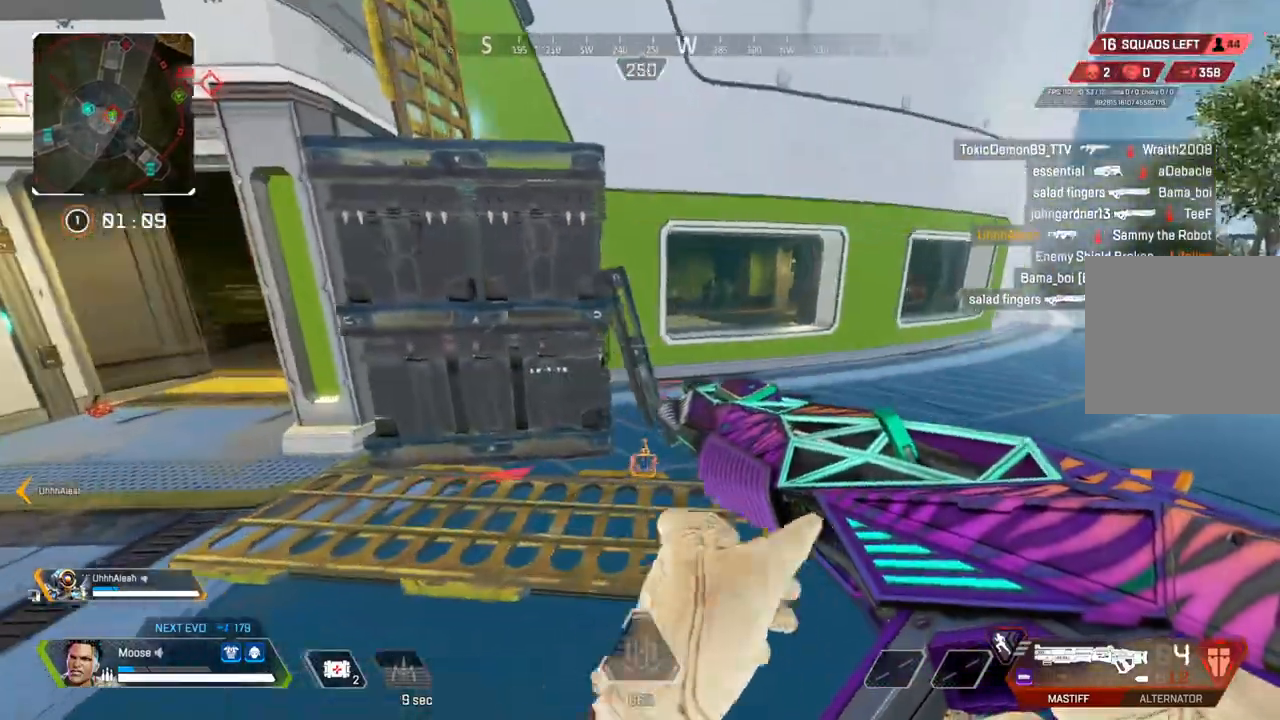
{"buttons": ["CIRCLE"], "left_stick": "right", "right_stick": "center", "events": [[100, "right_stick", "left"], [200, "CIRCLE", "down"], [217, "right_stick", "center"], [283, "CIRCLE", "up"], [467, "CIRCLE", "down"]]}
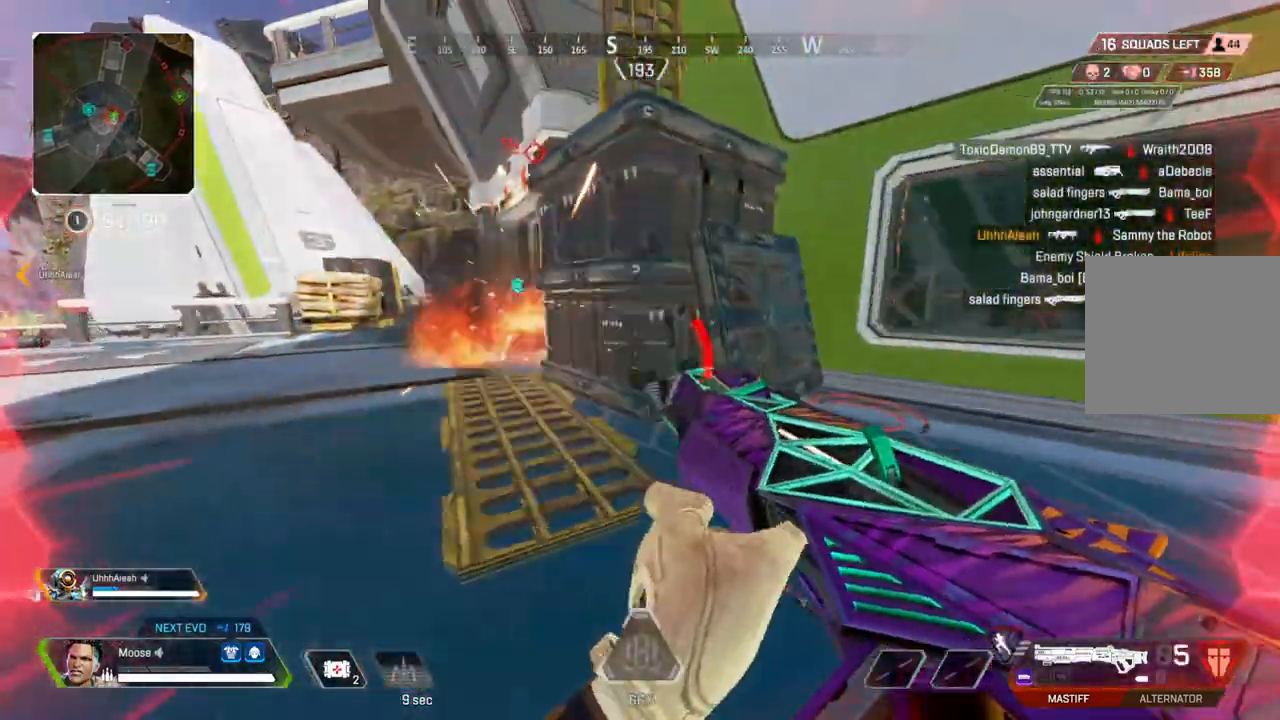
{"buttons": [], "left_stick": "up-left", "right_stick": "center", "events": [[67, "CIRCLE", "up"], [83, "left_stick", "up-left"], [83, "right_stick", "left"], [150, "right_stick", "center"]]}
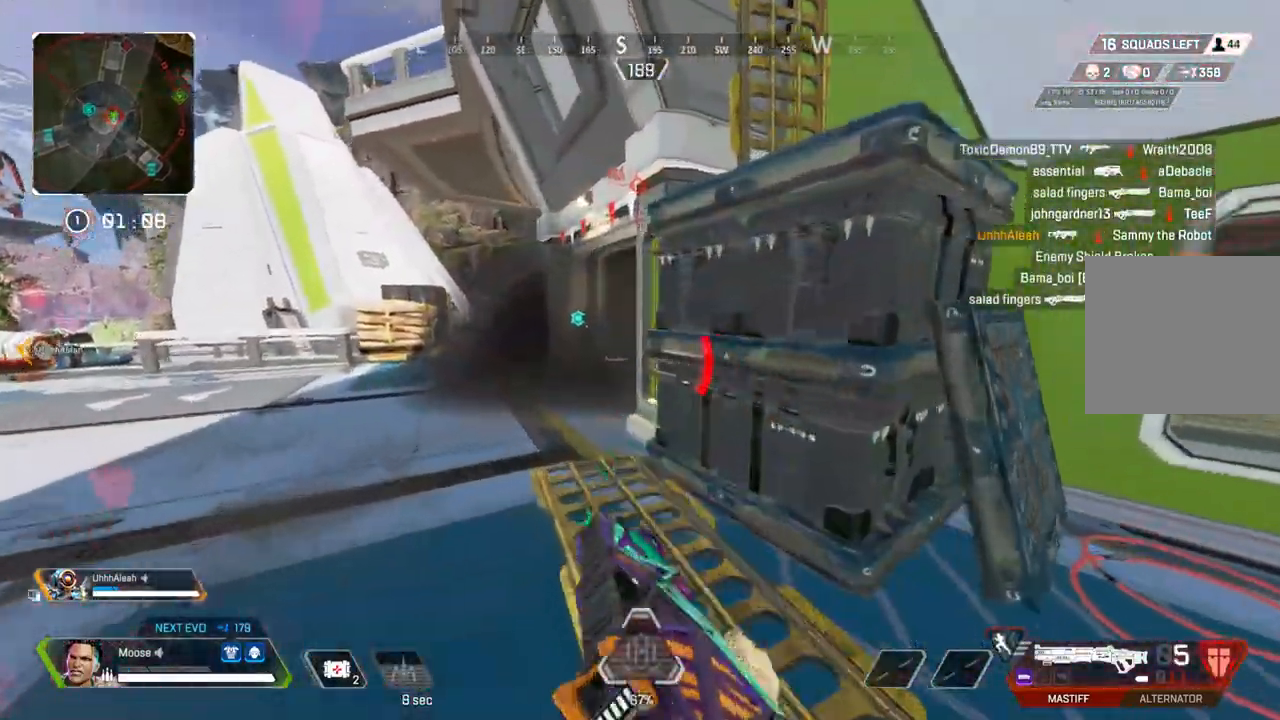
{"buttons": [], "left_stick": "up-left", "right_stick": "center", "events": []}
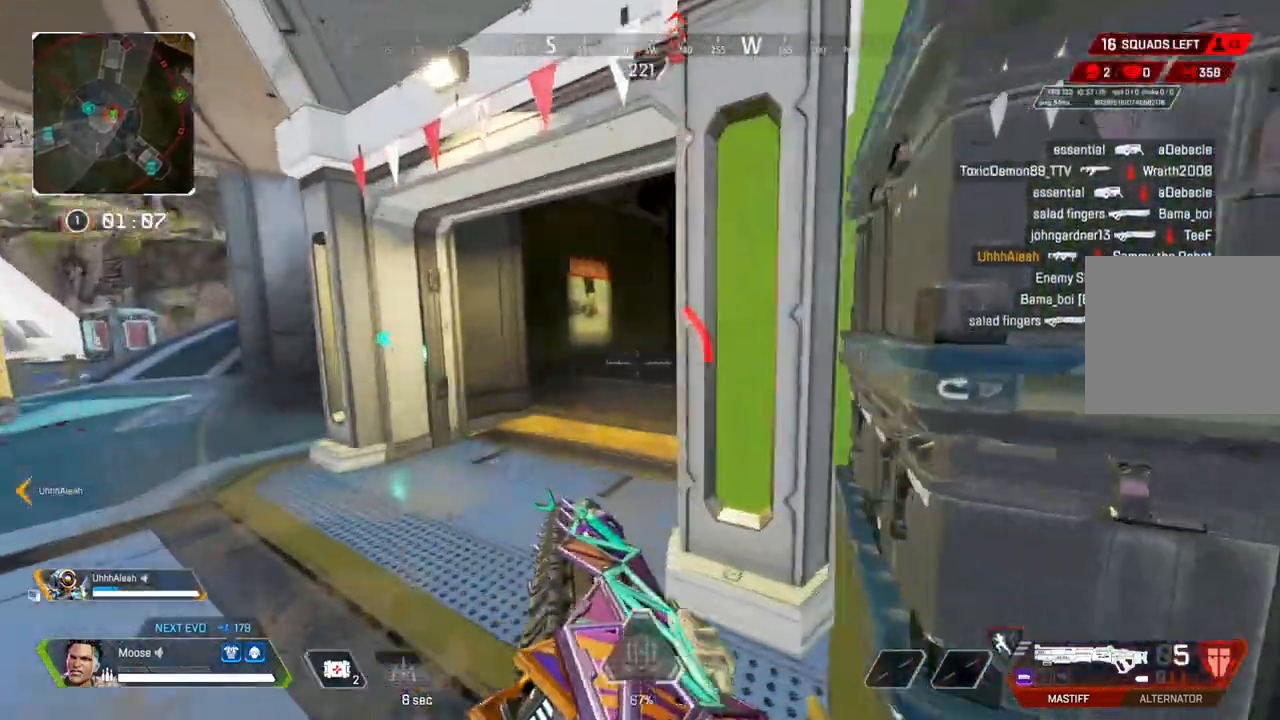
{"buttons": ["L2"], "left_stick": "up-left", "right_stick": "center"}
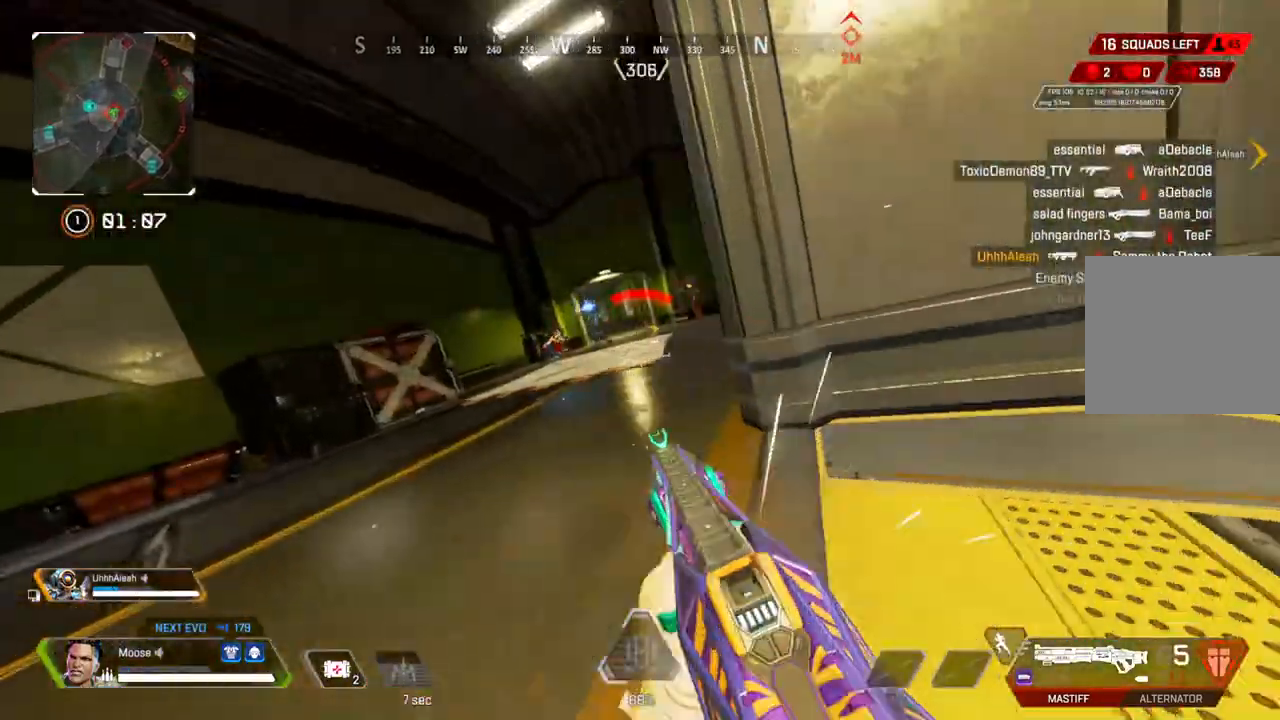
{"buttons": [], "left_stick": "up-left", "right_stick": "down", "events": [[83, "right_stick", "up-right"], [217, "right_stick", "up"], [350, "R2", "down"], [383, "L2", "up"], [417, "right_stick", "right"], [450, "R2", "up"], [467, "right_stick", "down"]]}
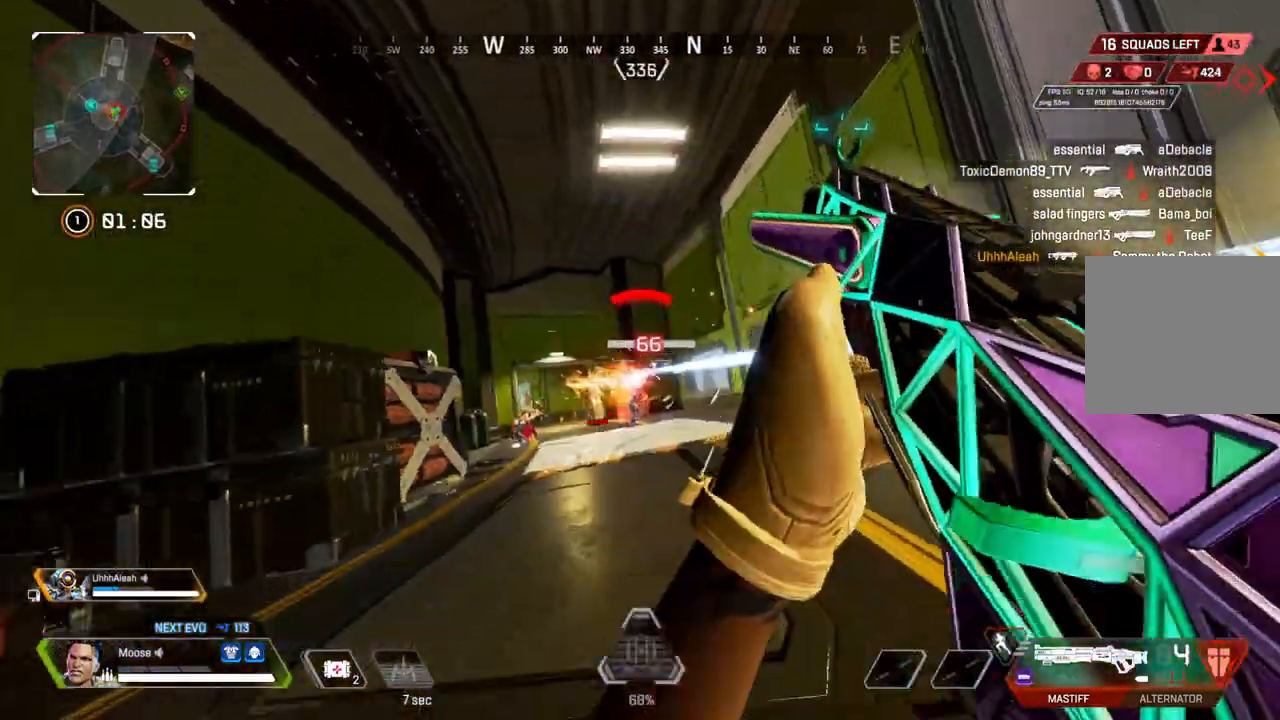
{"buttons": [], "left_stick": "up-right", "right_stick": "center", "events": [[33, "right_stick", "center"], [217, "CROSS", "down"], [300, "left_stick", "up-right"], [317, "CROSS", "up"], [350, "CIRCLE", "down"], [417, "CIRCLE", "up"]]}
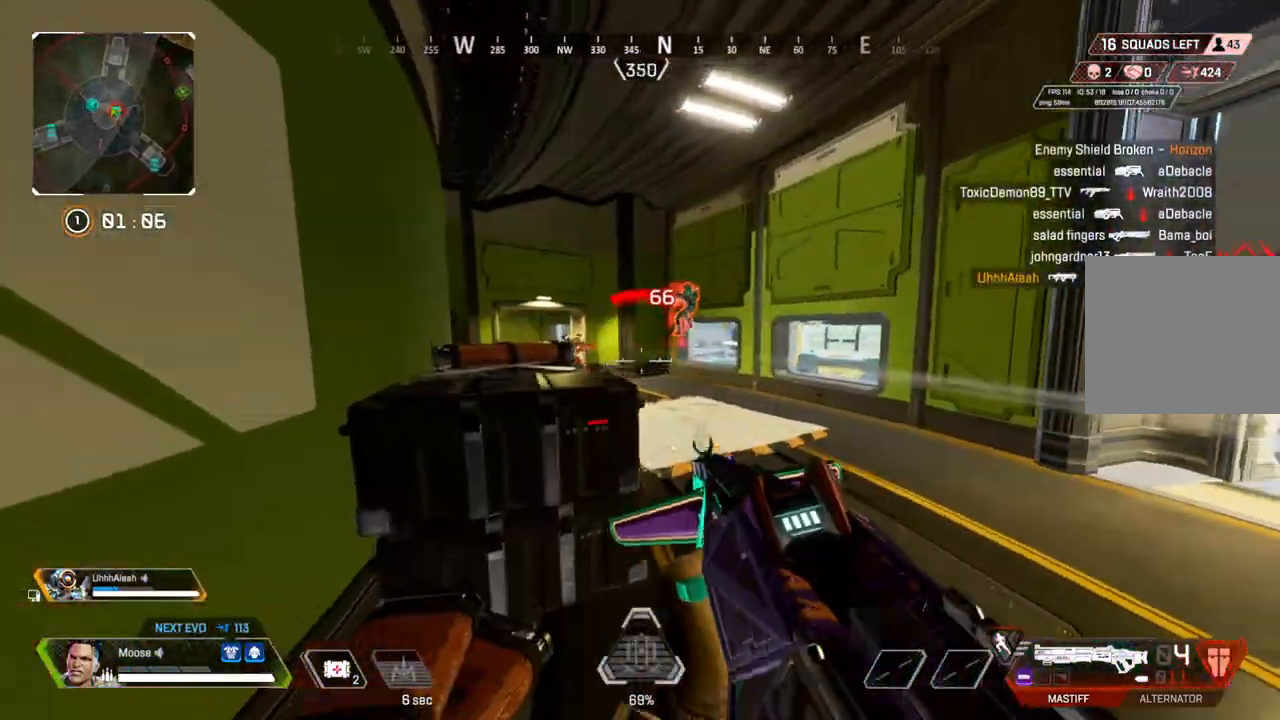
{"buttons": [], "left_stick": "up-left", "right_stick": "center", "events": [[17, "L2", "down"], [50, "right_stick", "up-right"], [200, "R2", "down"], [250, "L2", "up"], [250, "right_stick", "down-right"], [300, "R2", "up"], [300, "left_stick", "up-left"], [350, "right_stick", "center"], [417, "CIRCLE", "down"], [467, "CIRCLE", "up"]]}
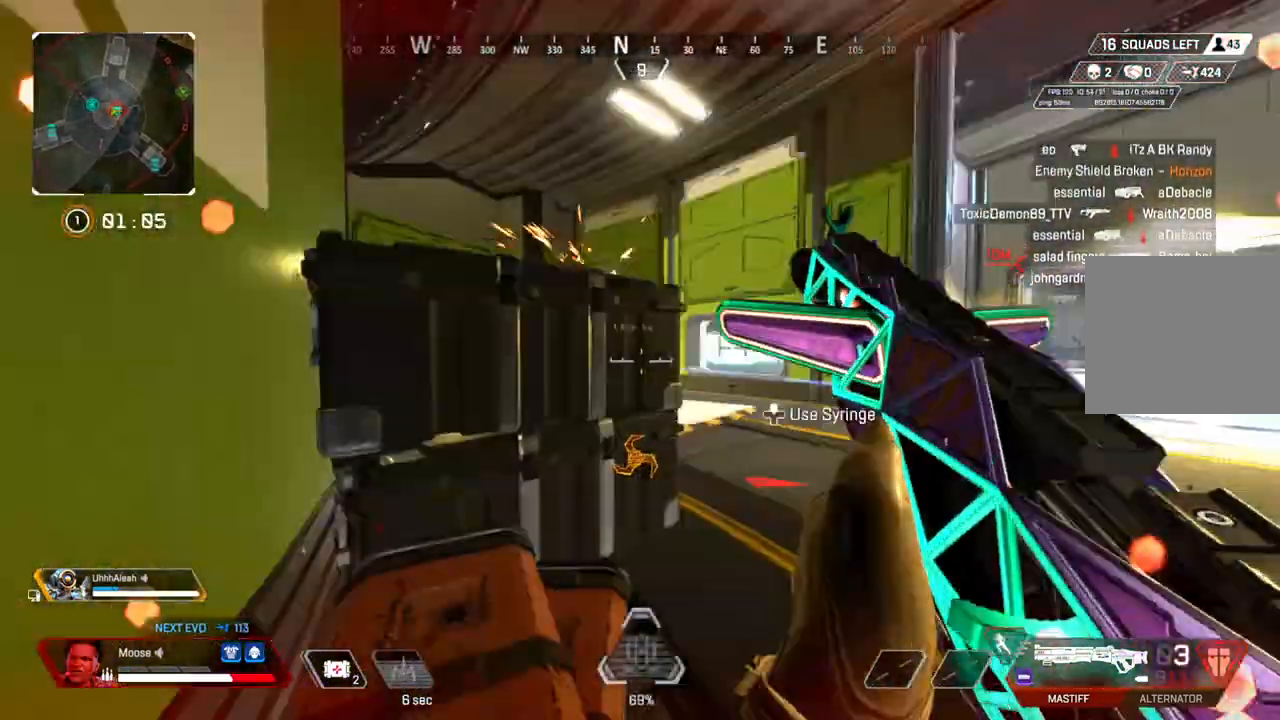
{"buttons": ["L2"], "left_stick": "center", "right_stick": "center", "events": [[267, "left_stick", "center"], [283, "L2", "down"]]}
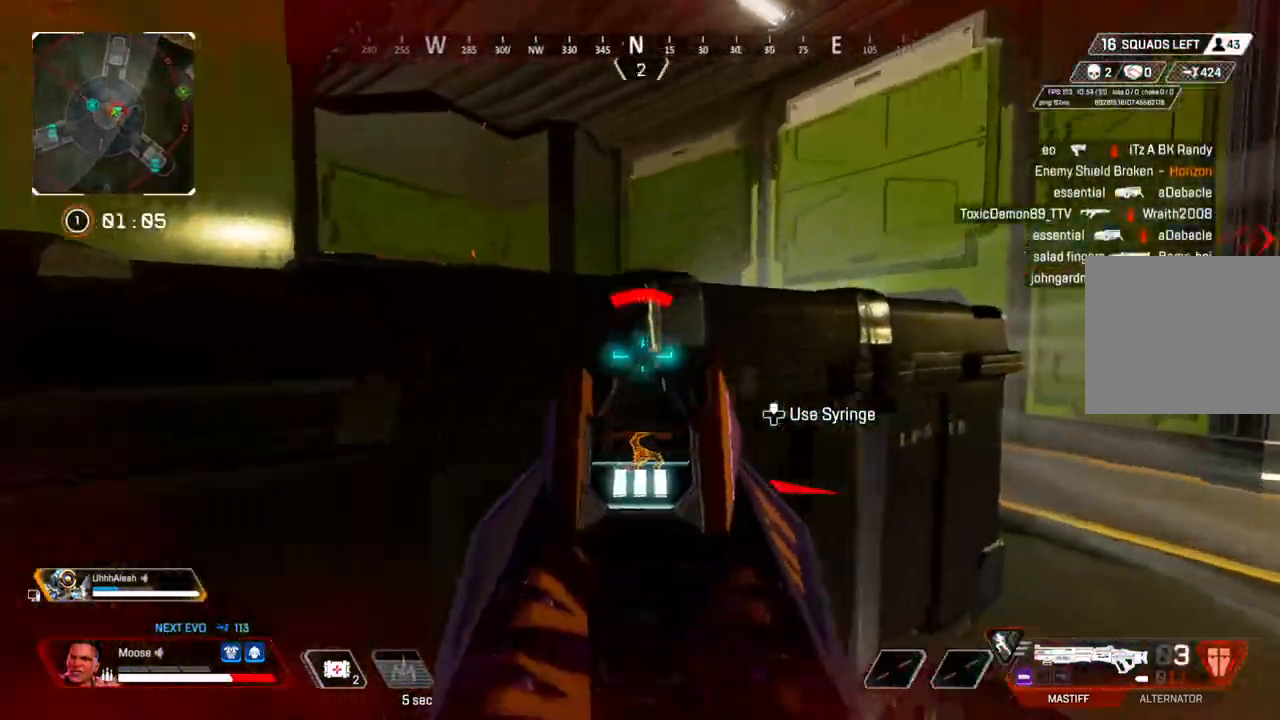
{"buttons": ["L2"], "left_stick": "center", "right_stick": "left", "events": [[17, "right_stick", "down-left"], [67, "right_stick", "center"], [167, "right_stick", "left"]]}
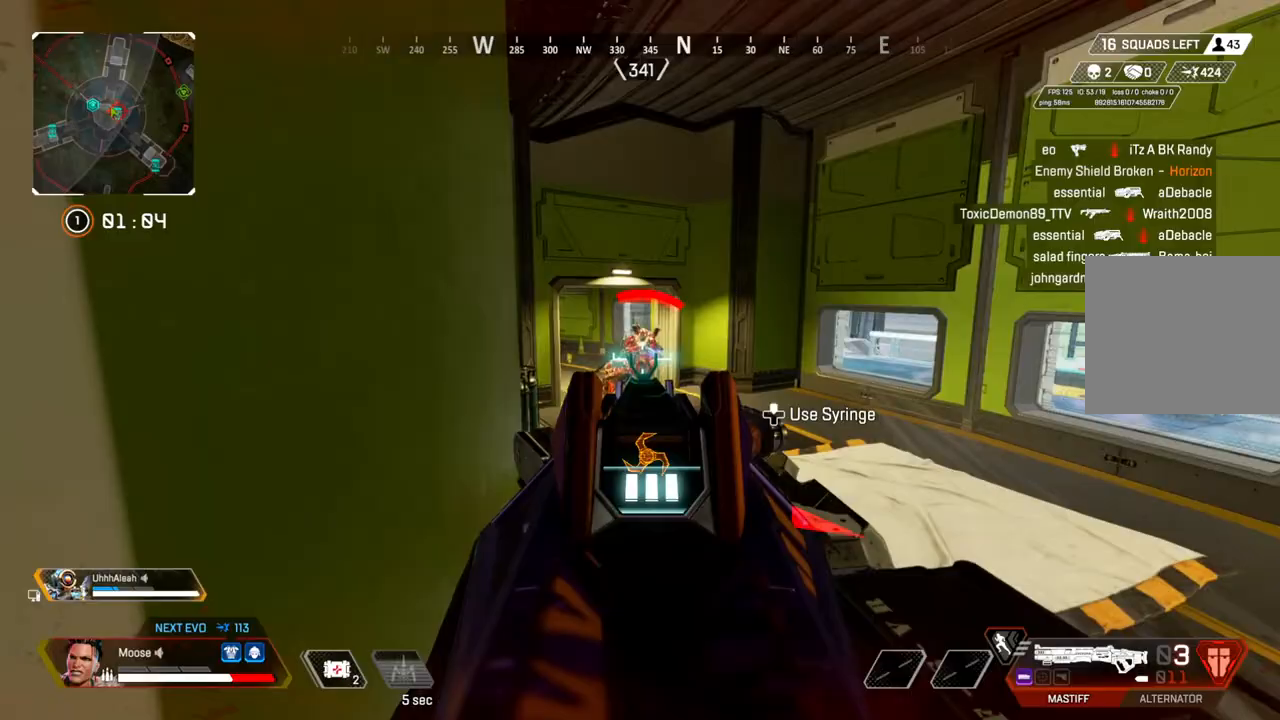
{"buttons": [], "left_stick": "up-left", "right_stick": "center", "events": [[33, "R2", "down"], [83, "L2", "up"], [100, "right_stick", "center"], [167, "R2", "up"], [200, "CIRCLE", "down"], [267, "CIRCLE", "up"], [483, "left_stick", "up-left"]]}
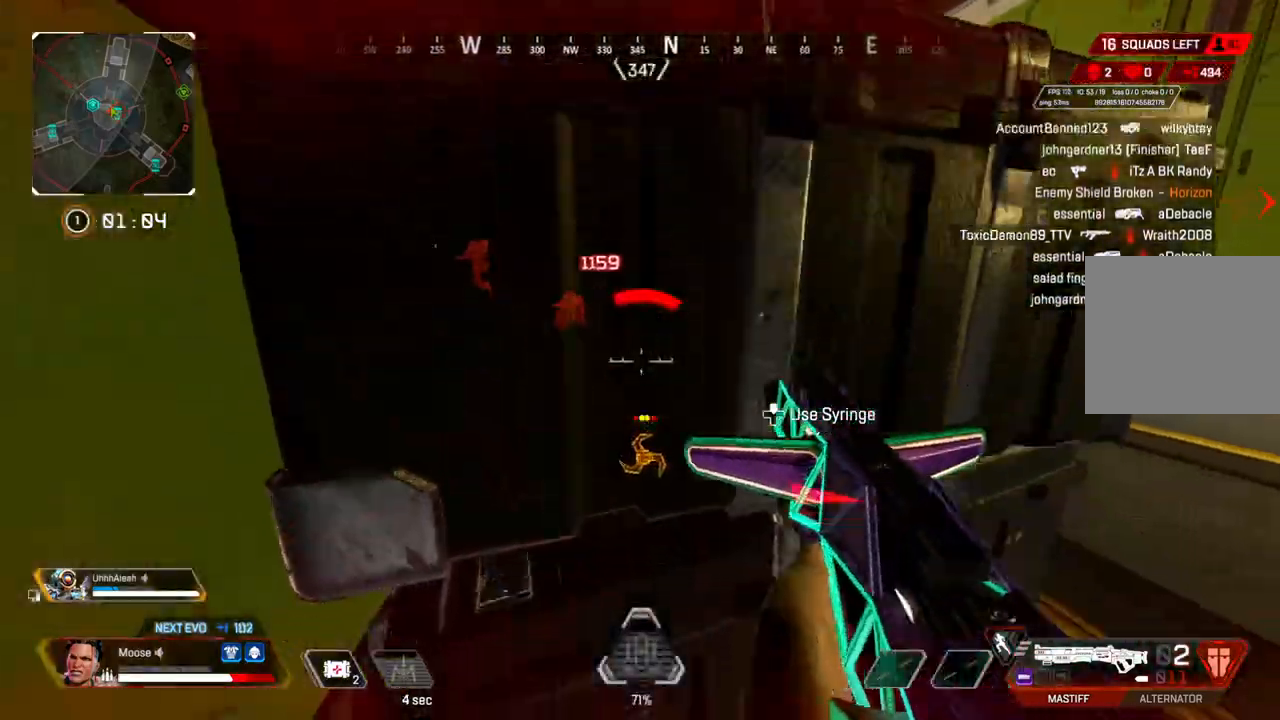
{"buttons": [], "left_stick": "up", "right_stick": "center", "events": [[17, "CIRCLE", "down"], [117, "CIRCLE", "up"], [150, "left_stick", "up"], [233, "CROSS", "down"], [500, "CROSS", "up"]]}
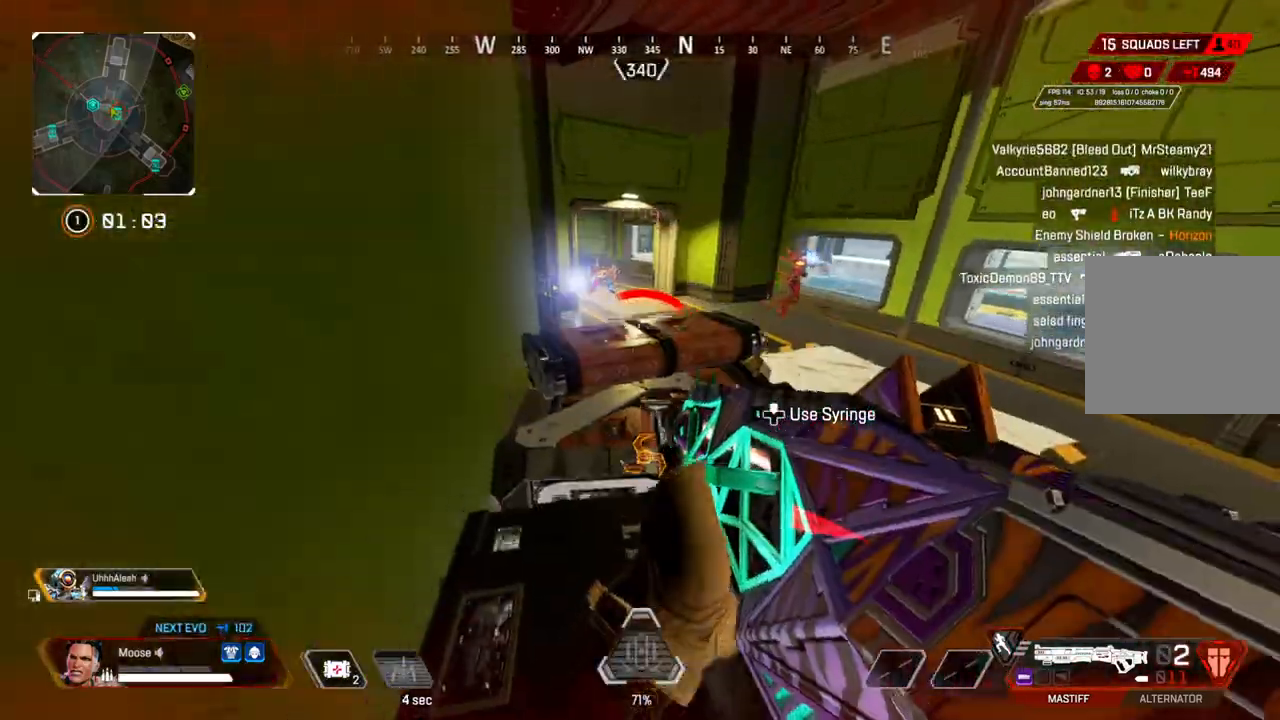
{"buttons": ["L2"], "left_stick": "up", "right_stick": "up-right", "events": [[283, "CIRCLE", "down"], [367, "right_stick", "right"], [417, "CIRCLE", "up"], [417, "right_stick", "up-right"], [500, "L2", "down"]]}
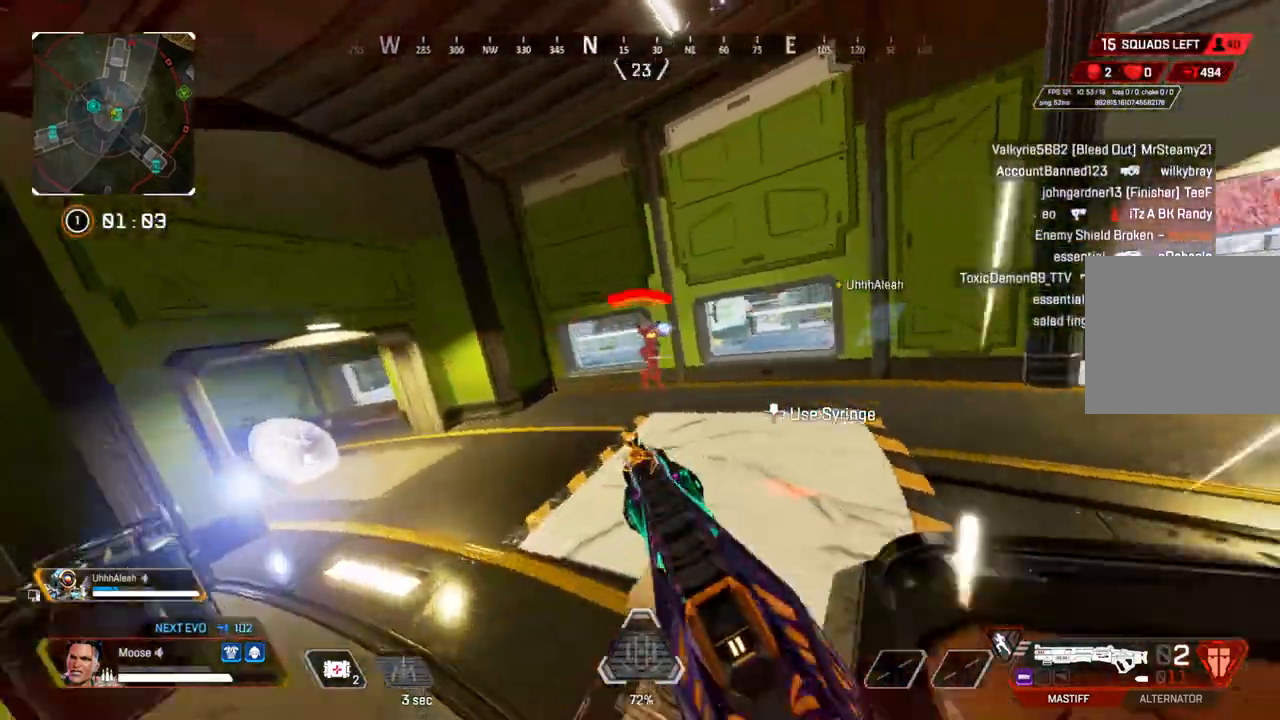
{"buttons": ["L3"], "left_stick": "up", "right_stick": "center"}
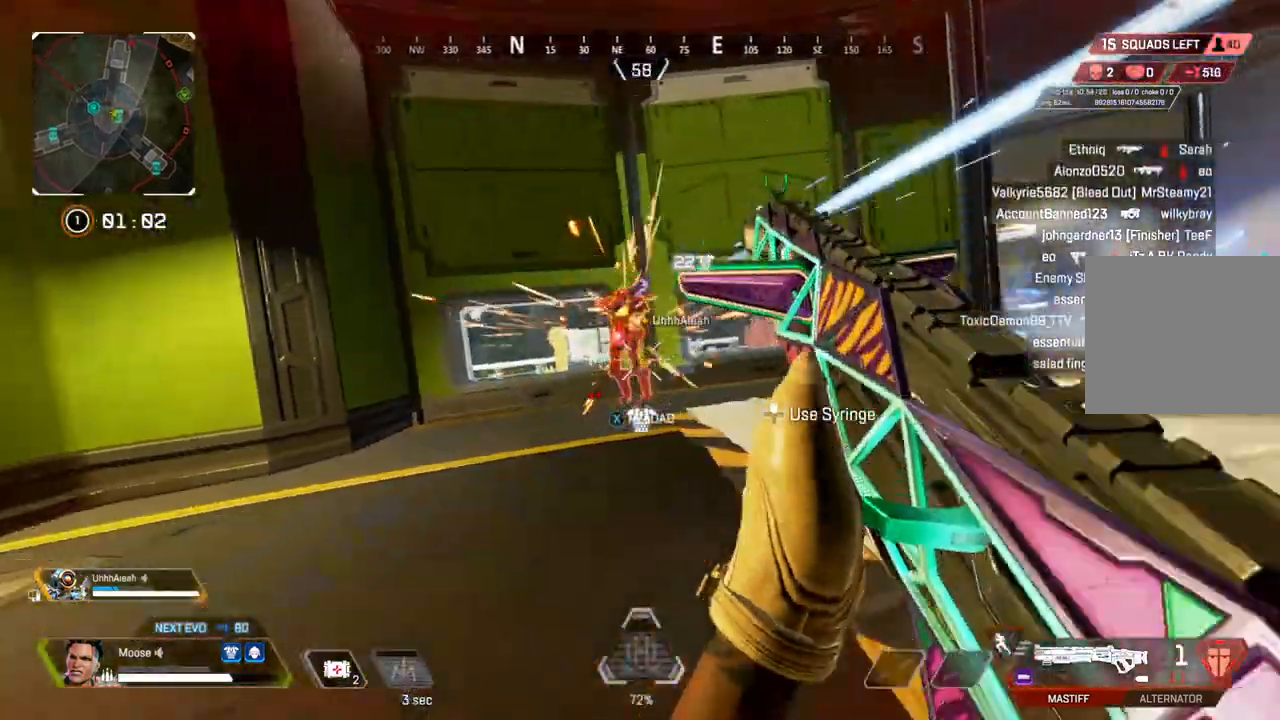
{"buttons": [], "left_stick": "right", "right_stick": "up-left", "events": [[133, "L3", "up"], [167, "left_stick", "right"], [217, "CIRCLE", "down"], [267, "CIRCLE", "up"], [367, "right_stick", "left"], [417, "right_stick", "up-left"]]}
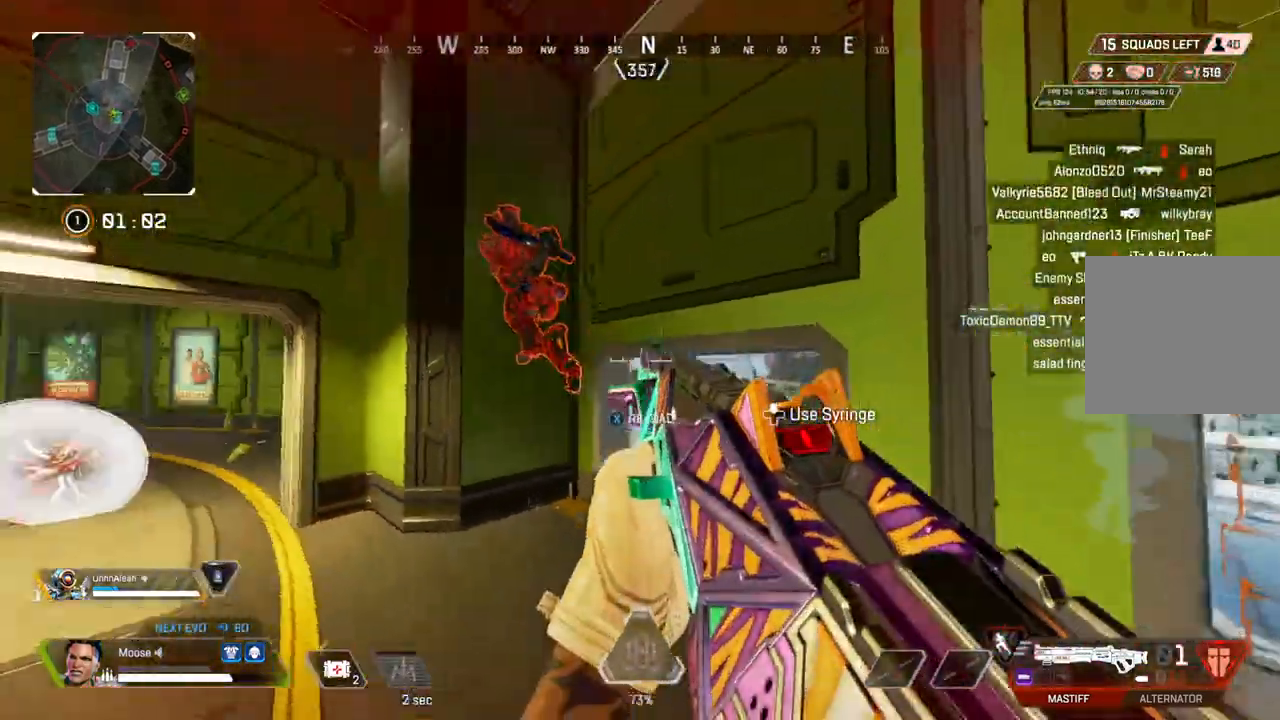
{"buttons": [], "left_stick": "up", "right_stick": "center", "events": [[117, "R2", "down"], [133, "right_stick", "down-left"], [217, "right_stick", "center"], [250, "R2", "up"], [433, "left_stick", "up"]]}
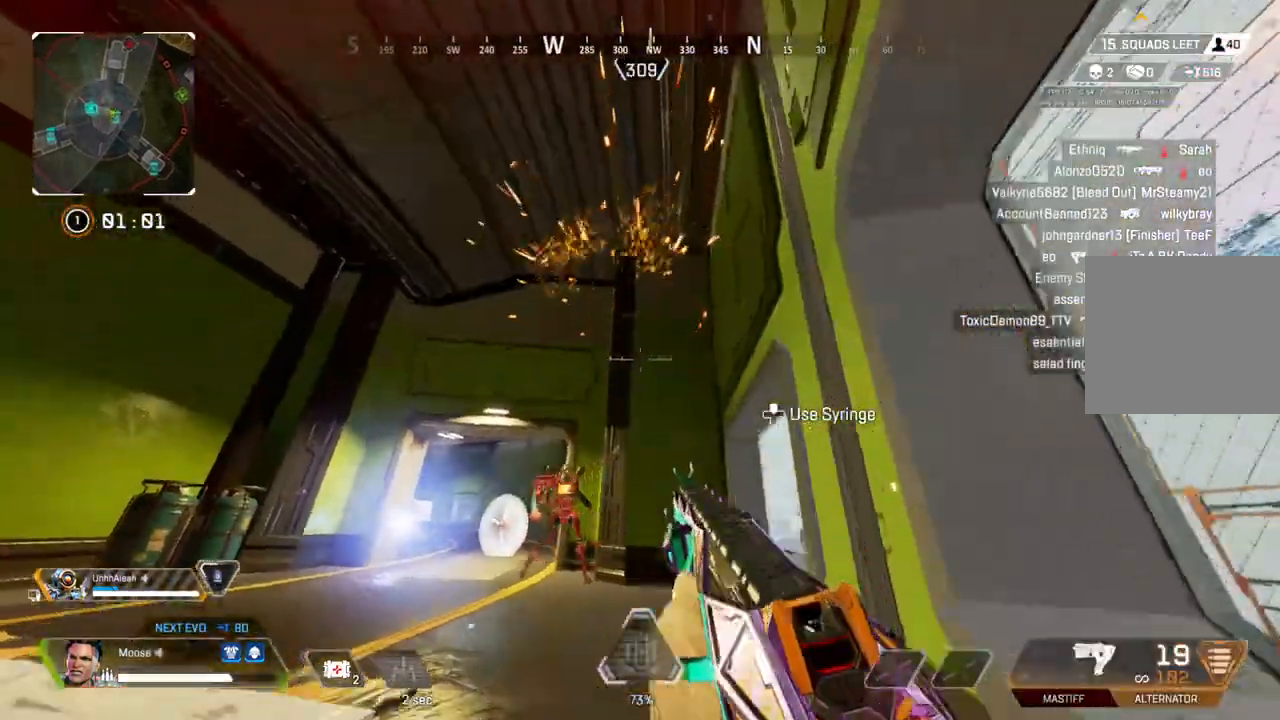
{"buttons": ["R2"], "left_stick": "down-left", "right_stick": "center", "events": [[17, "right_stick", "down"], [33, "CIRCLE", "down"], [83, "CIRCLE", "up"], [117, "right_stick", "center"], [167, "left_stick", "left"], [317, "left_stick", "down-left"], [350, "R2", "down"]]}
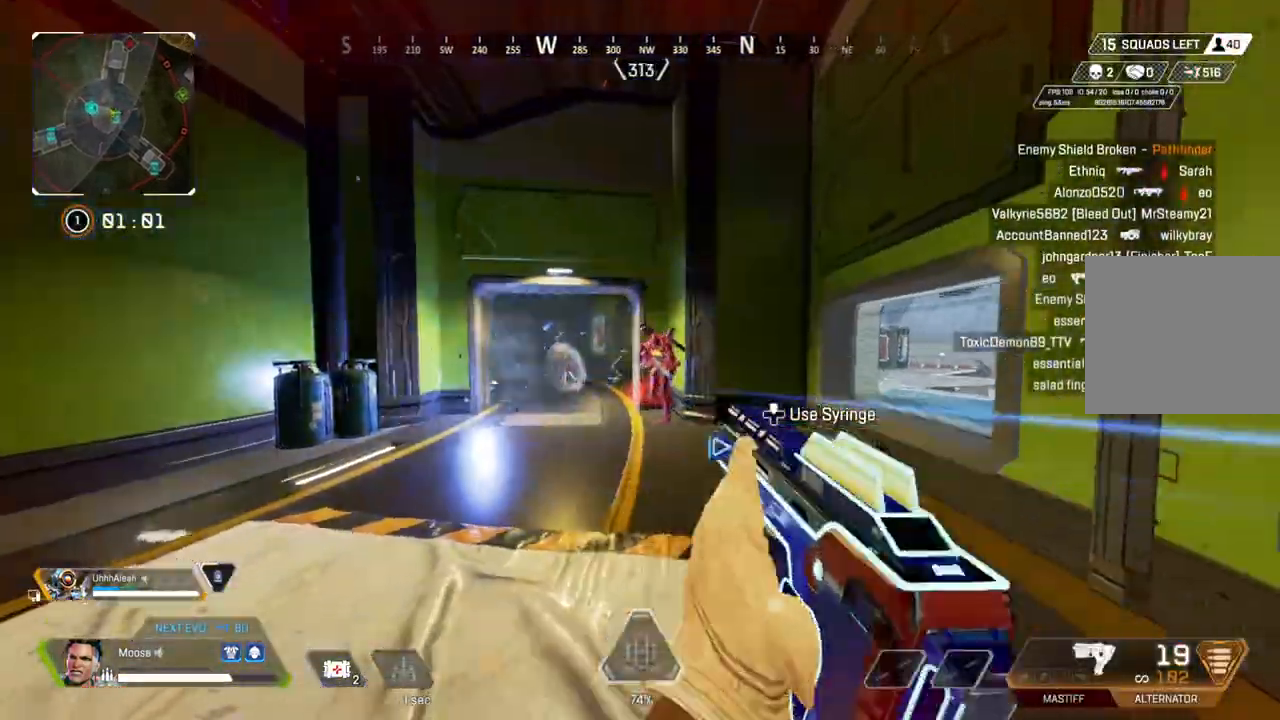
{"buttons": ["CROSS", "L2", "R2"], "left_stick": "left", "right_stick": "right", "events": [[50, "left_stick", "down-right"], [117, "L2", "down"], [200, "right_stick", "up"], [217, "left_stick", "left"], [283, "right_stick", "center"], [300, "CROSS", "down"], [417, "right_stick", "right"]]}